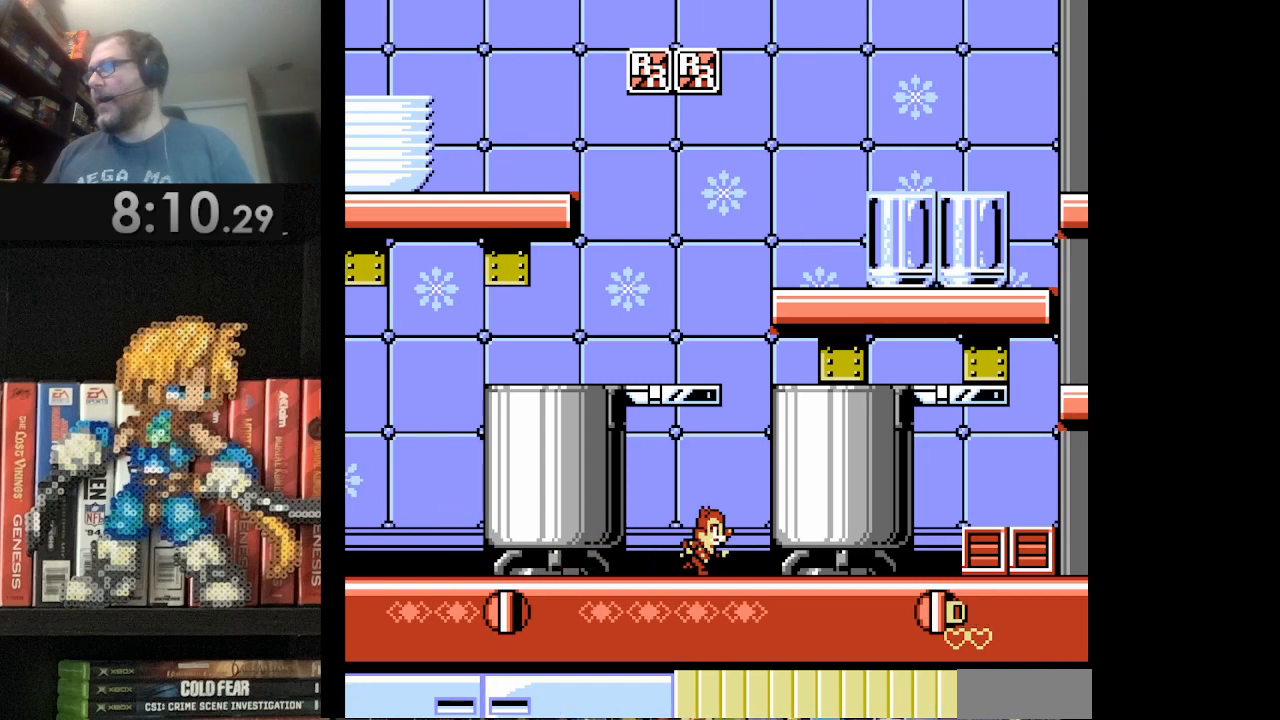
Gameplay with a controller (Nintendo layout); each line is a JSON object with the inputs held at the frame after it. "events" lists button and stick changes between this image and that frame as [ms after this image, input, new state], when the widget could be followed in between. Not read: L3 R3.
{"buttons": ["DPAD_RIGHT"], "events": []}
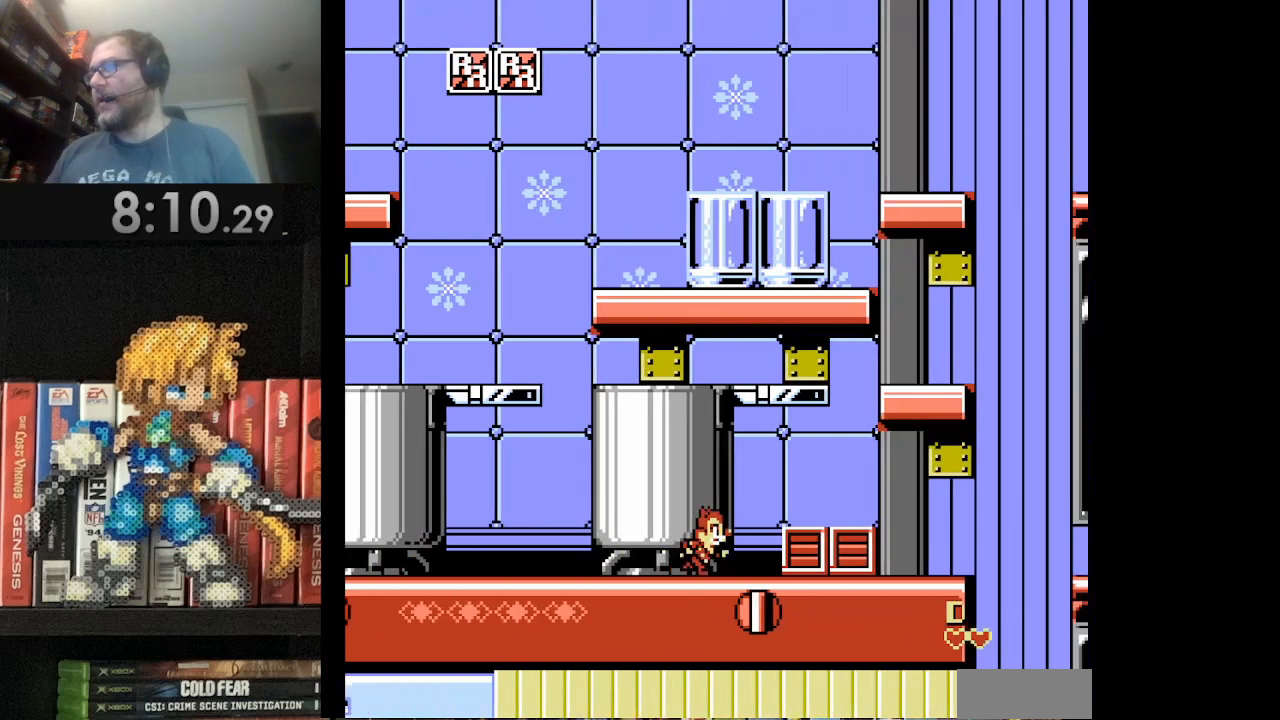
{"buttons": ["A"], "events": [[208, "B", "down"], [333, "B", "up"], [333, "DPAD_RIGHT", "up"], [417, "A", "down"]]}
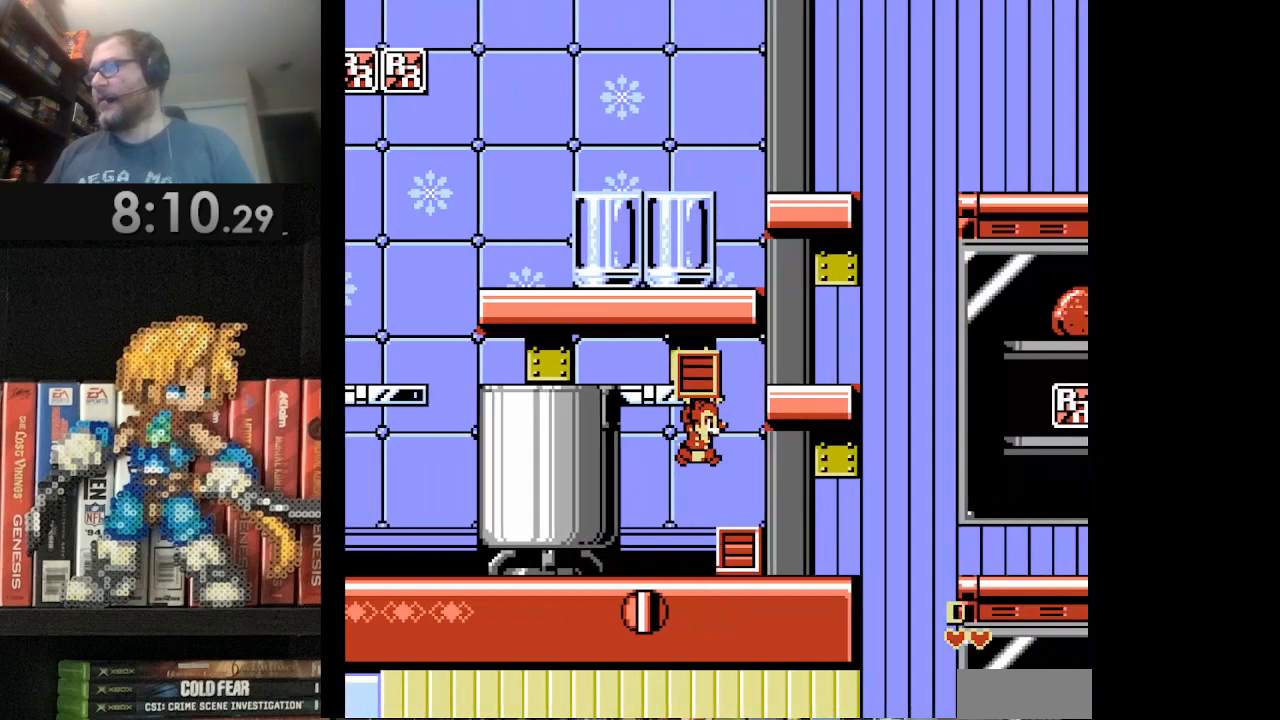
{"buttons": ["A"], "events": [[42, "DPAD_RIGHT", "down"], [84, "A", "up"], [167, "DPAD_RIGHT", "up"], [417, "A", "down"]]}
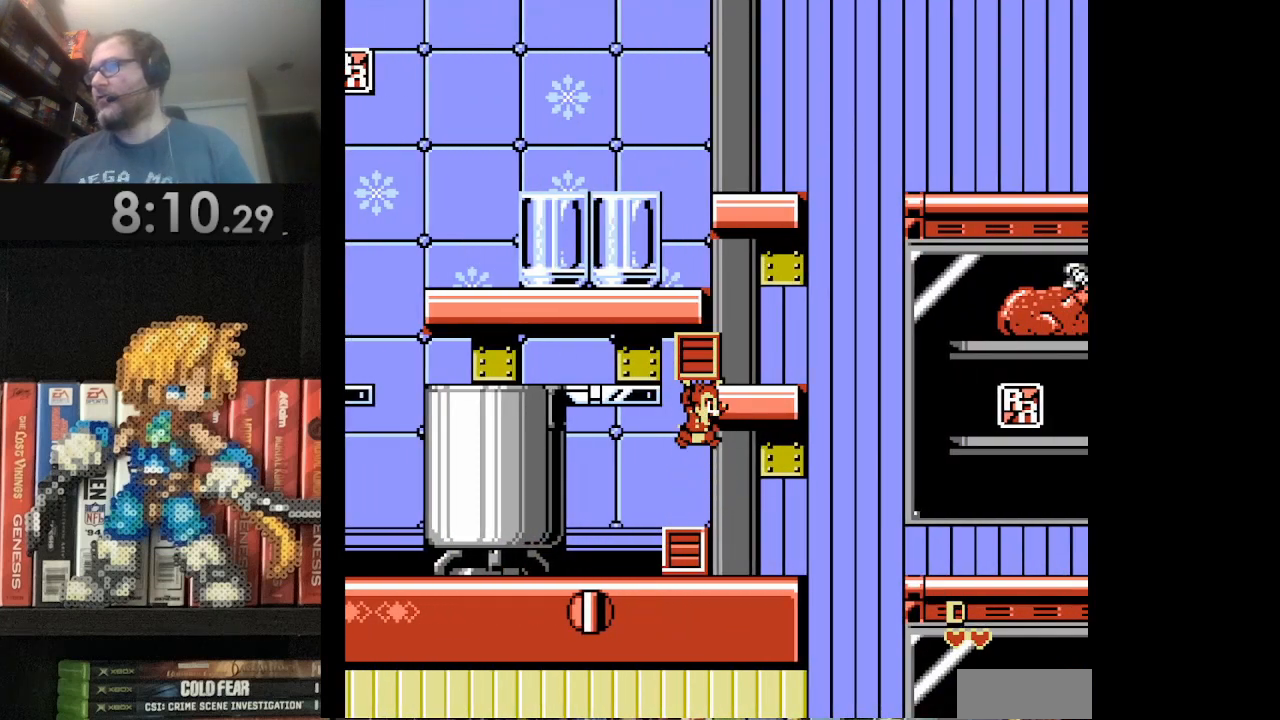
{"buttons": ["A"], "events": [[83, "DPAD_RIGHT", "down"], [167, "A", "up"], [250, "DPAD_RIGHT", "up"], [417, "A", "down"]]}
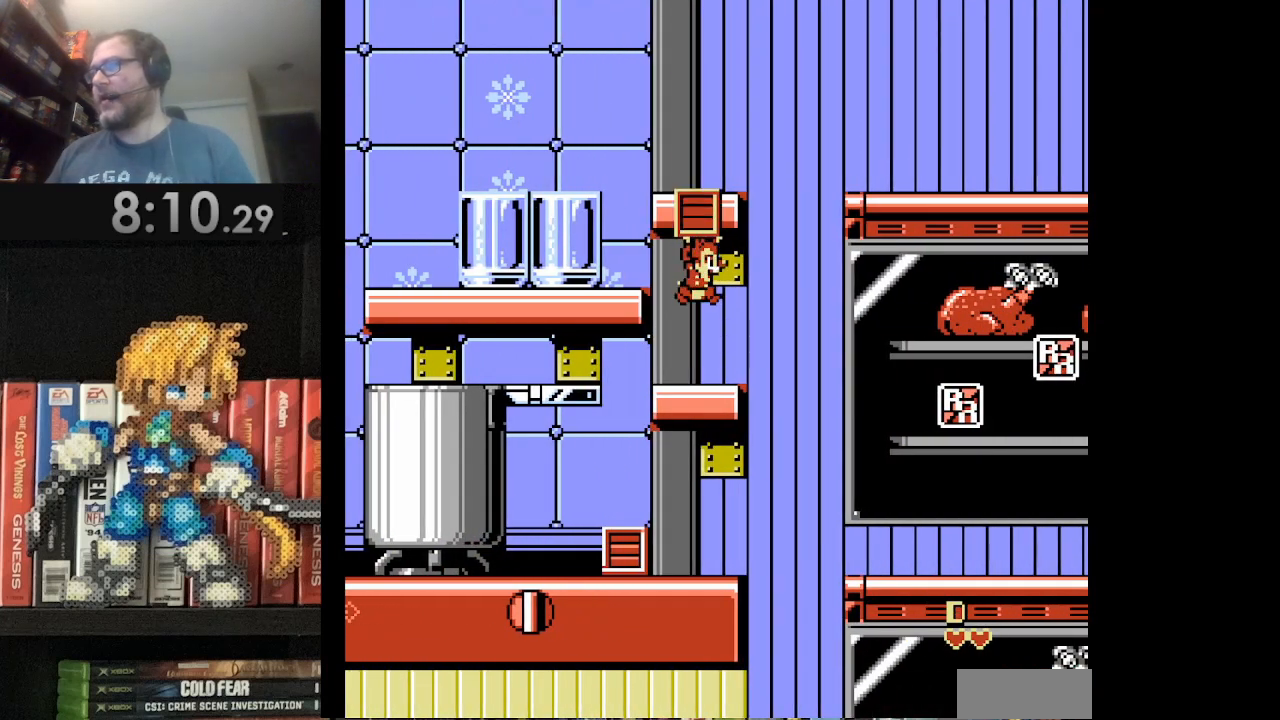
{"buttons": ["A", "DPAD_RIGHT"], "events": [[292, "A", "up"], [417, "DPAD_RIGHT", "down"], [459, "A", "down"]]}
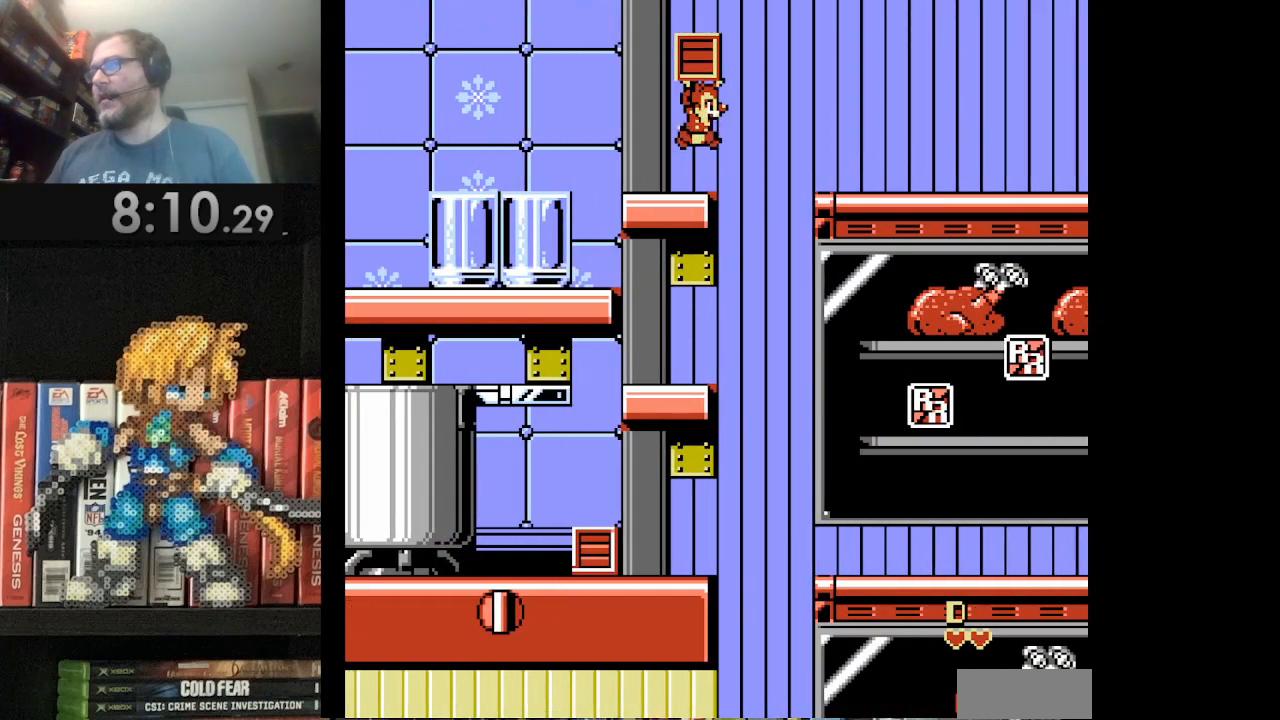
{"buttons": ["DPAD_RIGHT"], "events": [[375, "A", "up"]]}
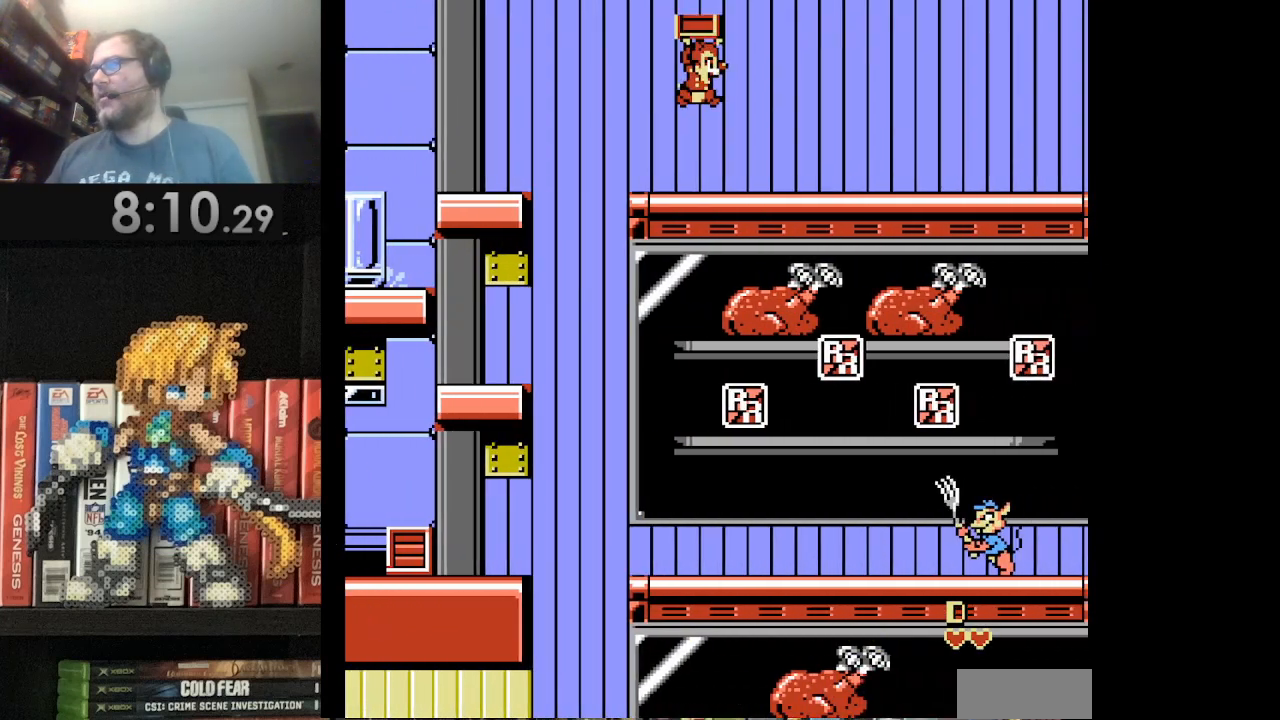
{"buttons": ["DPAD_RIGHT"], "events": []}
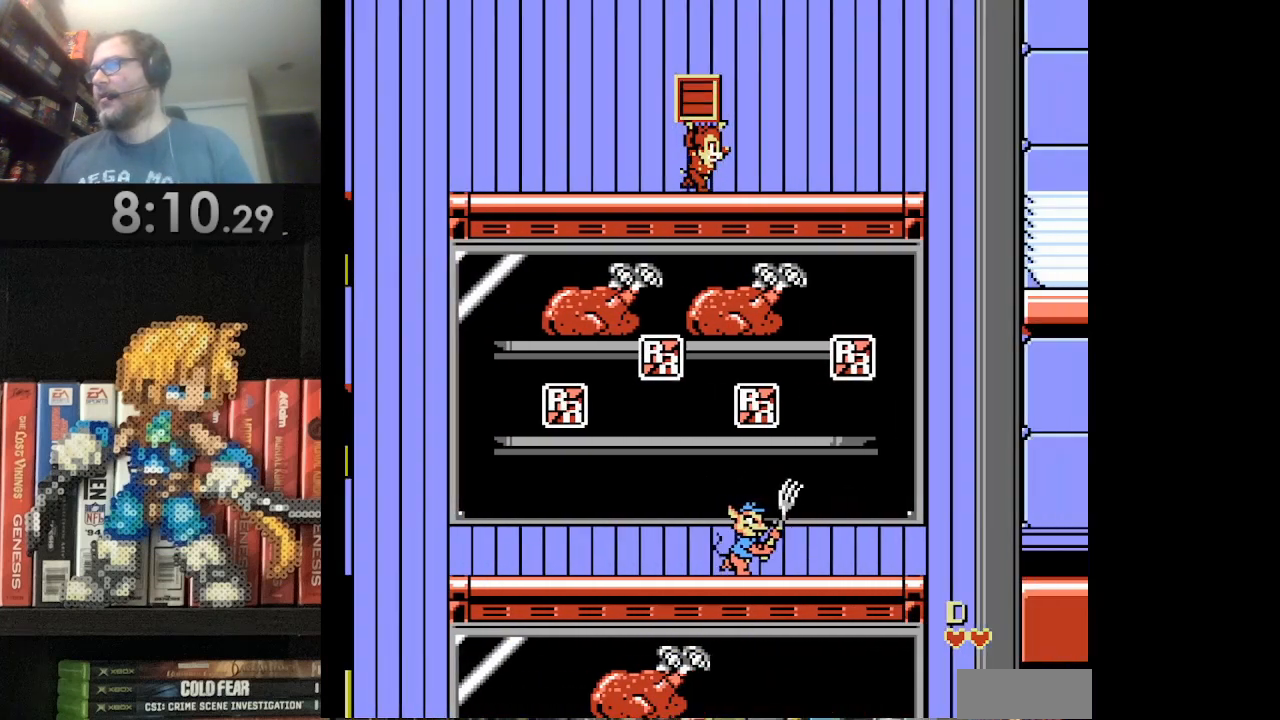
{"buttons": ["A", "DPAD_RIGHT"], "events": [[417, "A", "down"]]}
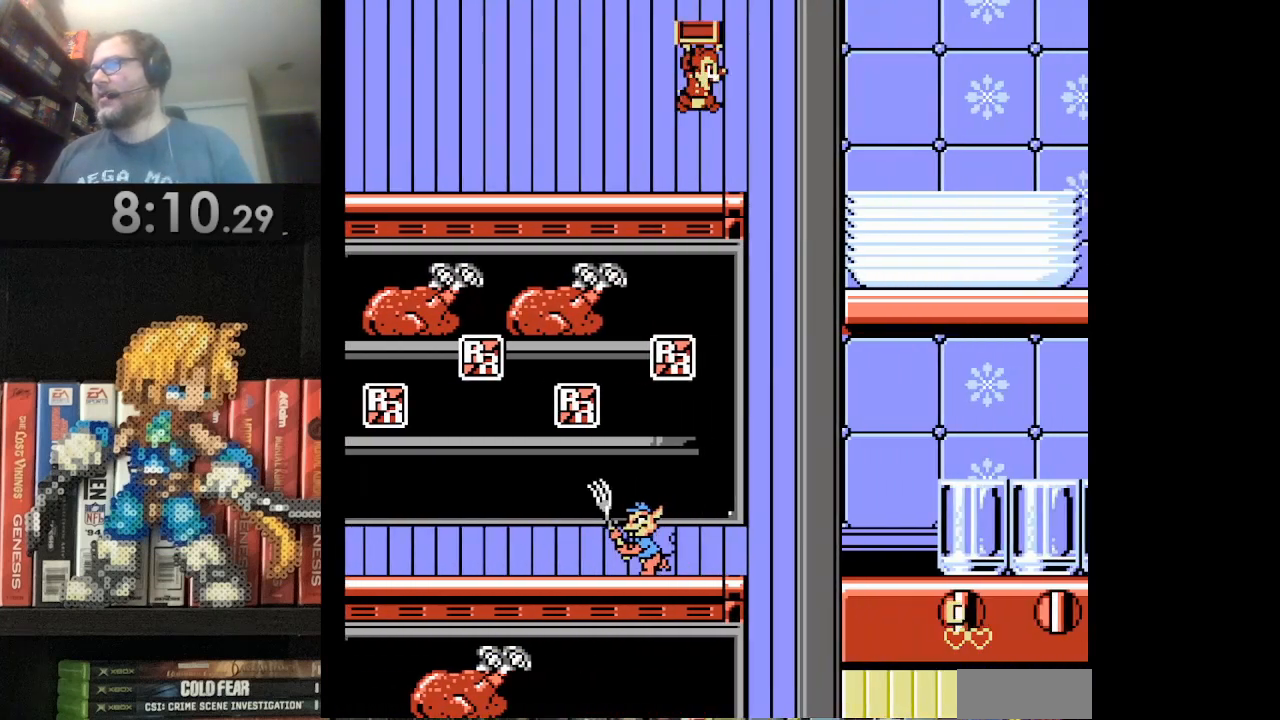
{"buttons": ["DPAD_RIGHT"], "events": [[251, "A", "up"]]}
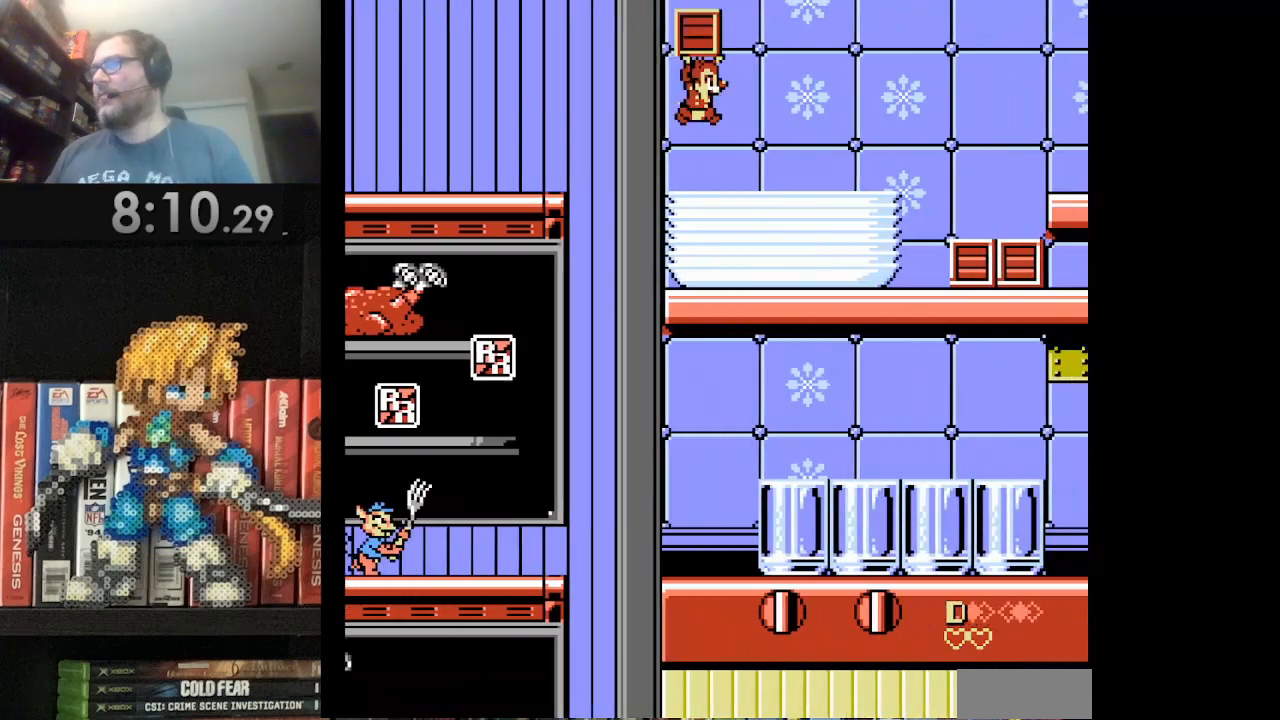
{"buttons": ["DPAD_RIGHT"], "events": [[83, "B", "down"], [208, "B", "up"], [250, "DPAD_RIGHT", "up"], [417, "DPAD_RIGHT", "down"]]}
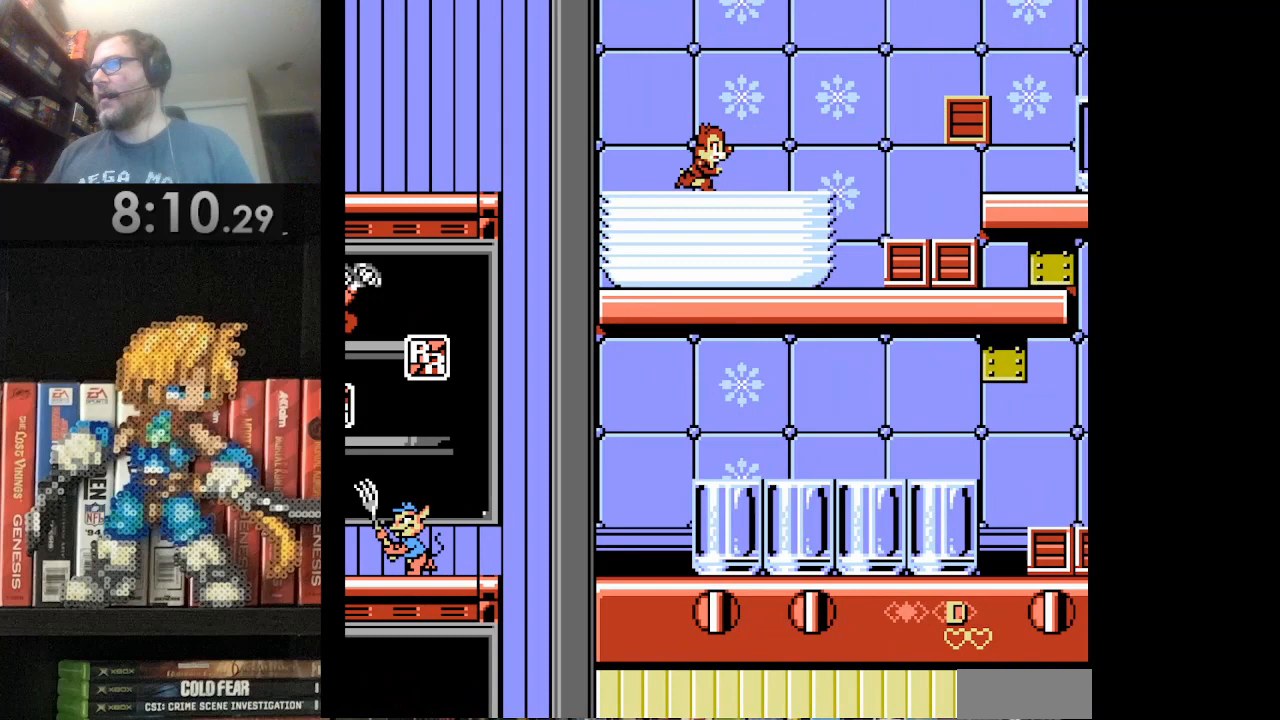
{"buttons": ["A", "DPAD_RIGHT"], "events": [[251, "A", "down"]]}
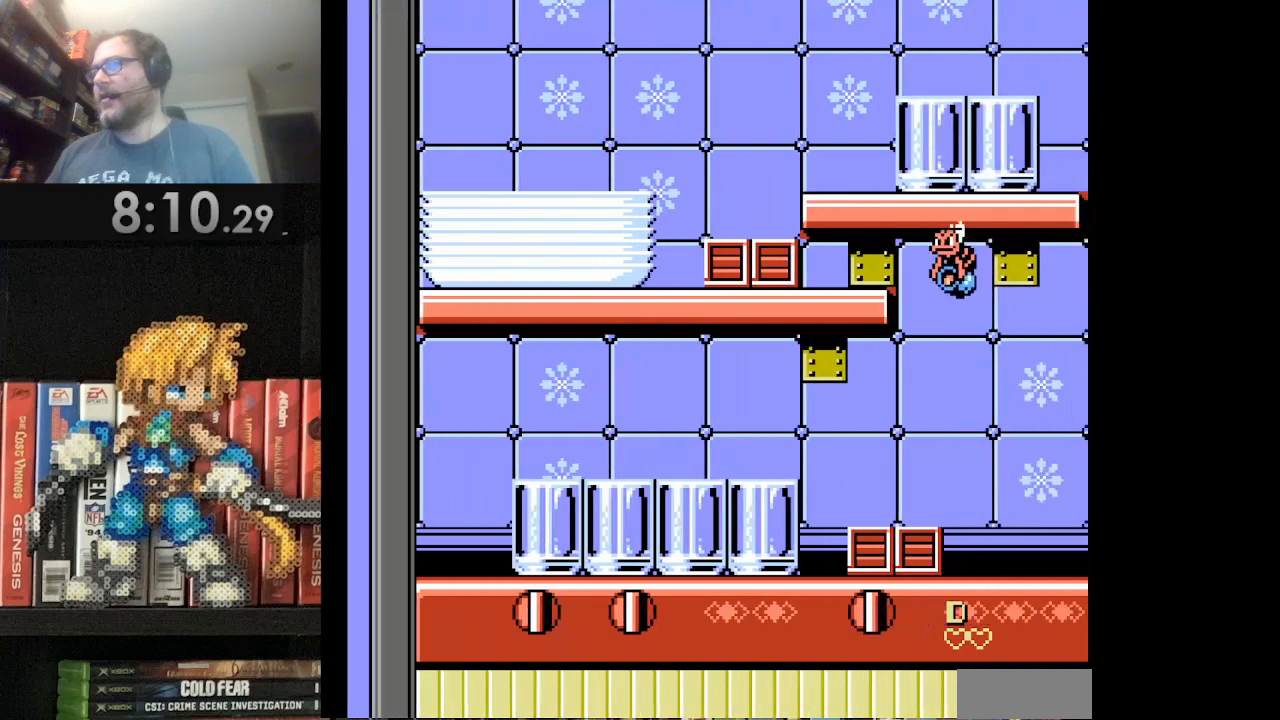
{"buttons": [], "events": [[42, "A", "up"], [42, "DPAD_RIGHT", "up"], [208, "DPAD_LEFT", "down"], [417, "DPAD_LEFT", "up"]]}
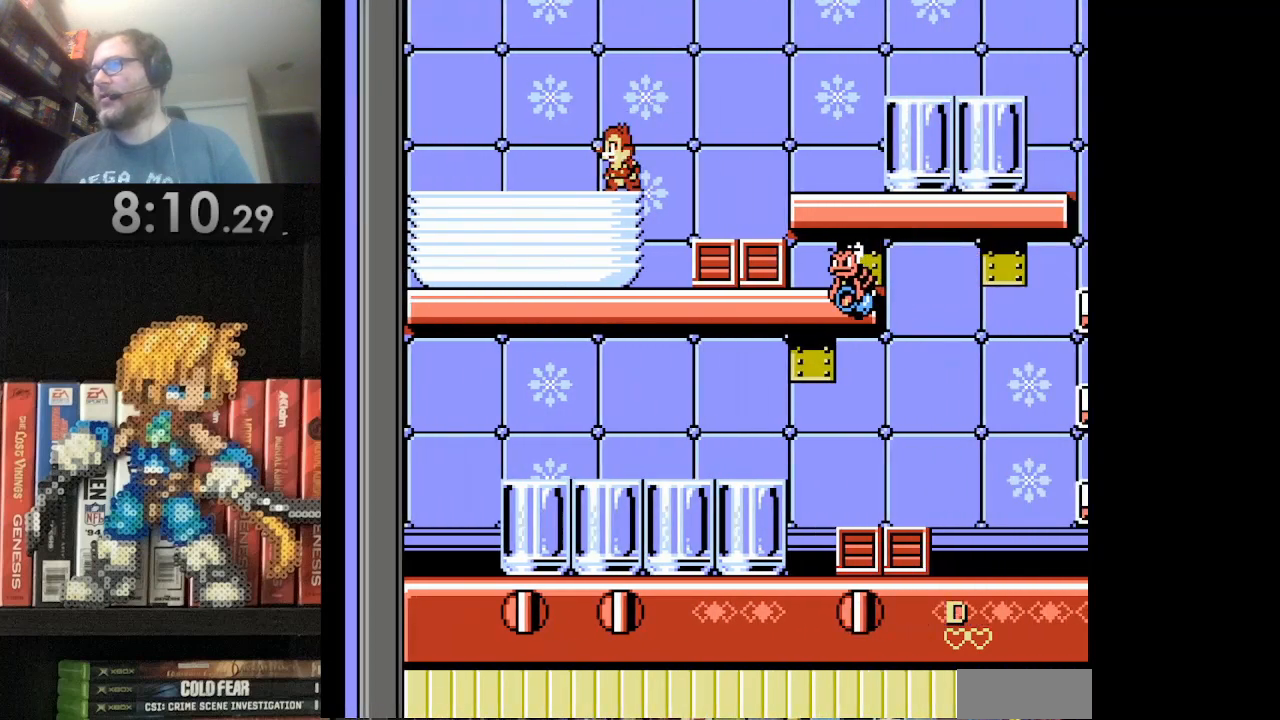
{"buttons": ["DPAD_LEFT"], "events": [[42, "DPAD_RIGHT", "down"], [251, "DPAD_RIGHT", "up"], [376, "DPAD_LEFT", "down"]]}
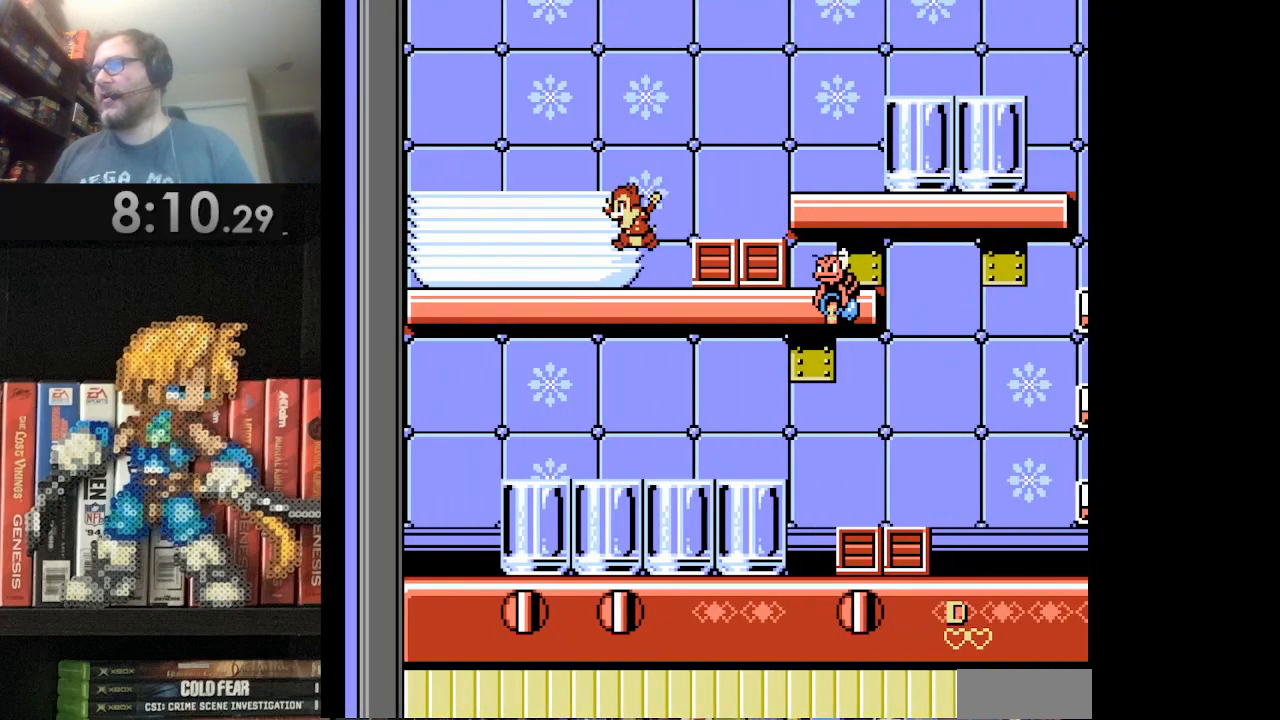
{"buttons": [], "events": [[83, "DPAD_LEFT", "up"], [167, "DPAD_RIGHT", "down"], [333, "B", "down"], [459, "B", "up"], [459, "DPAD_RIGHT", "up"]]}
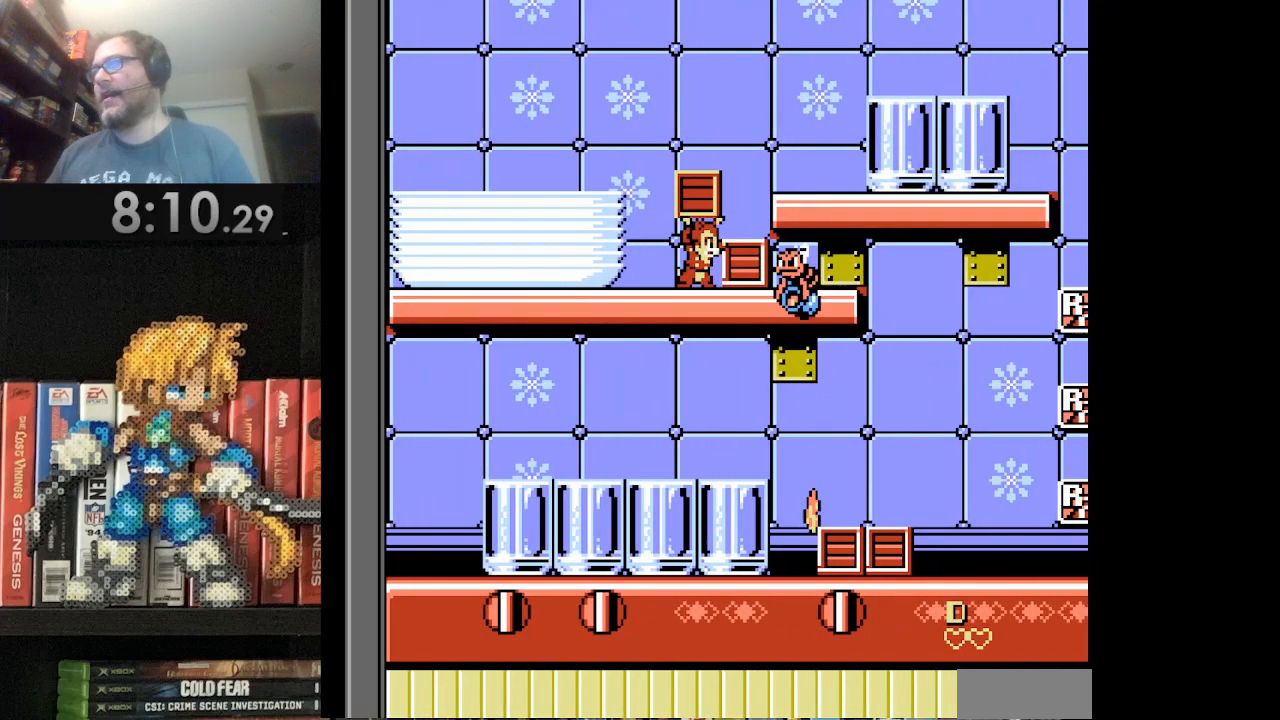
{"buttons": ["DPAD_RIGHT"], "events": [[84, "A", "down"], [84, "DPAD_RIGHT", "down"], [501, "A", "up"]]}
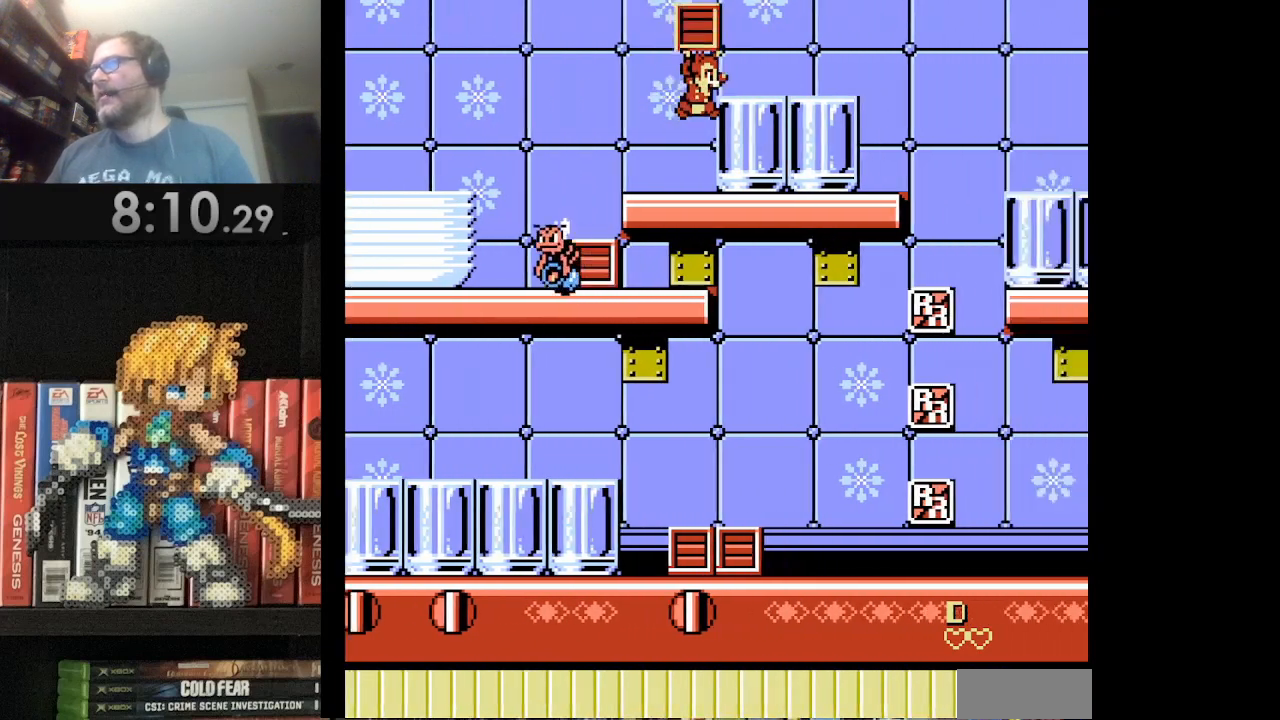
{"buttons": ["A", "DPAD_RIGHT"], "events": [[417, "A", "down"]]}
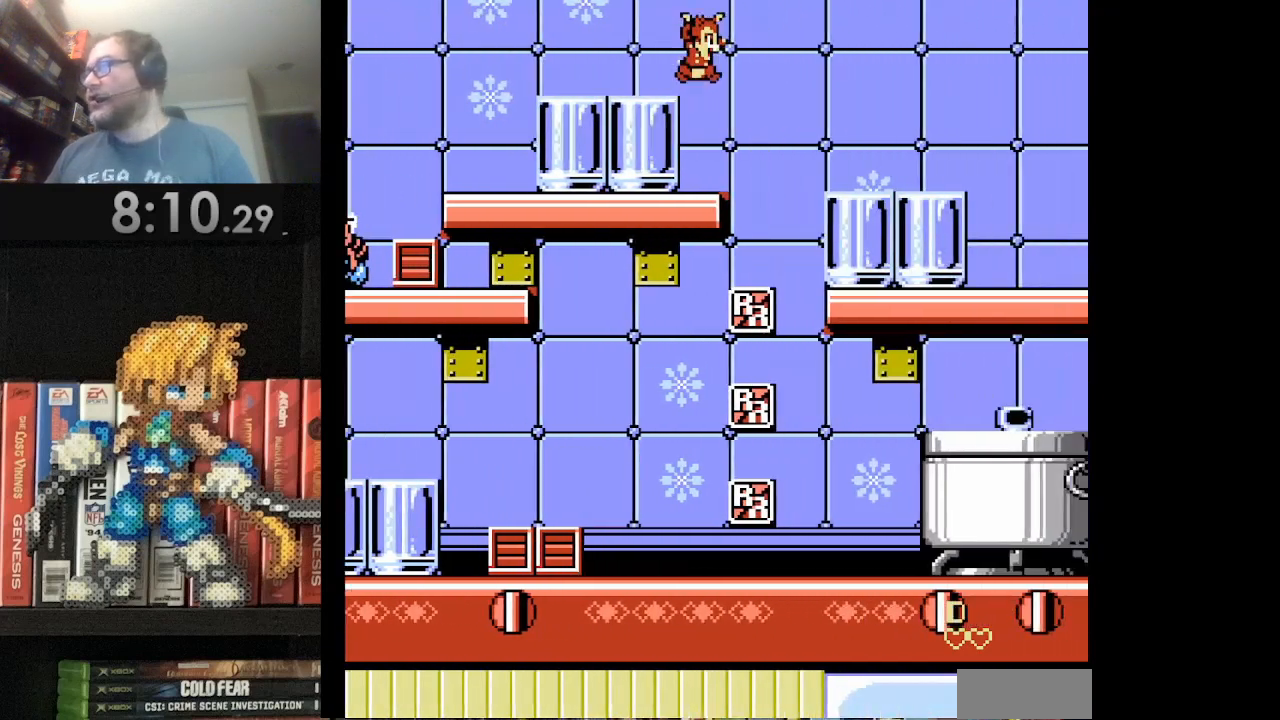
{"buttons": ["DPAD_RIGHT"], "events": [[209, "A", "up"]]}
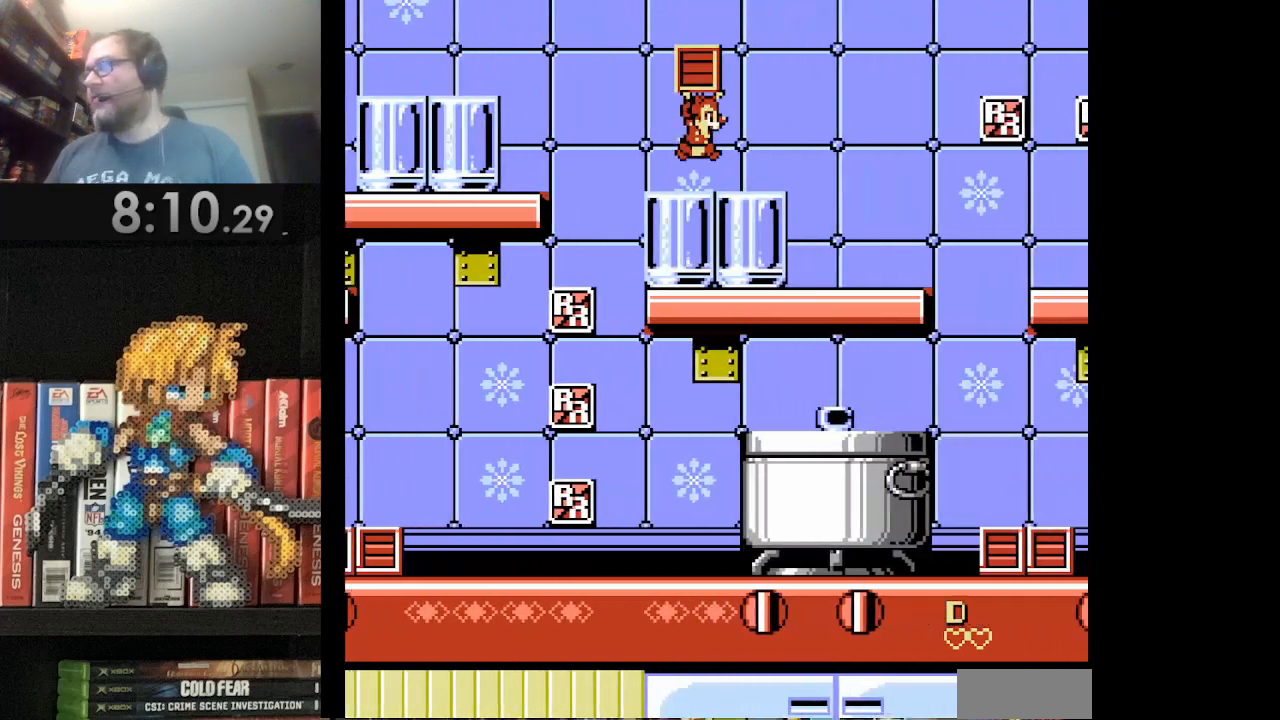
{"buttons": ["DPAD_RIGHT"], "events": [[333, "DPAD_RIGHT", "up"], [417, "DPAD_RIGHT", "down"]]}
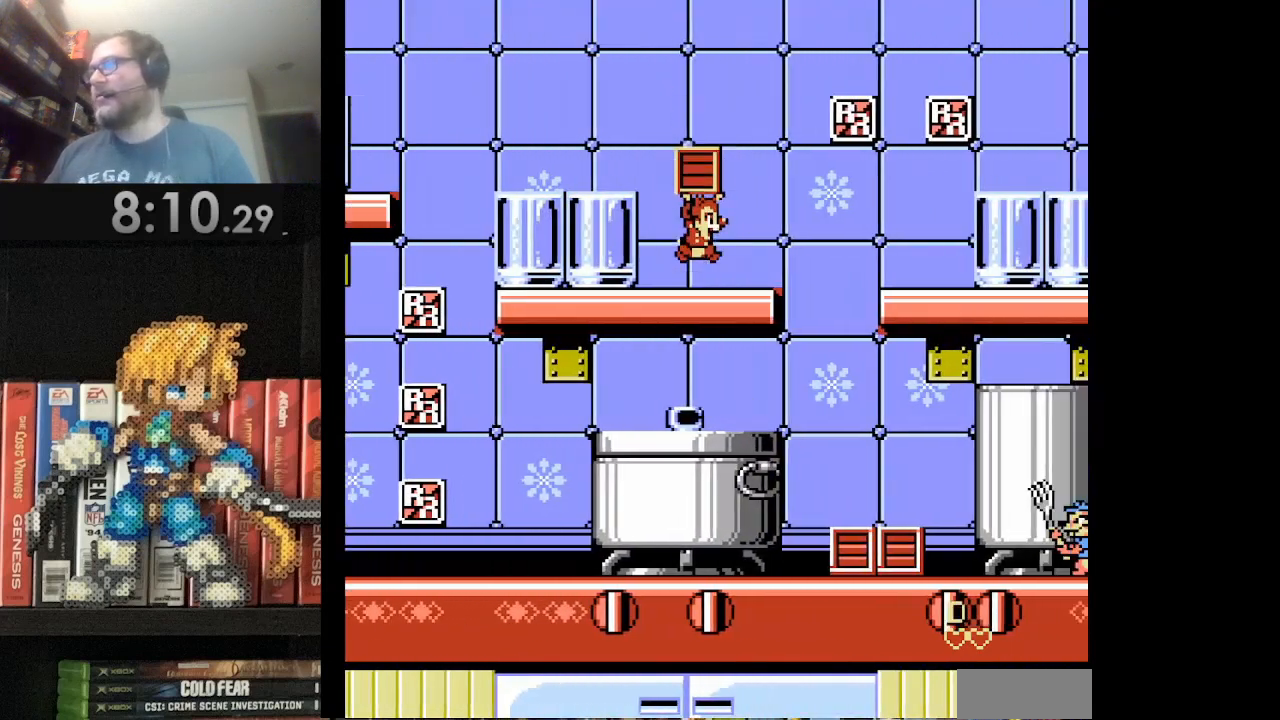
{"buttons": ["A", "DPAD_RIGHT"], "events": [[167, "A", "down"]]}
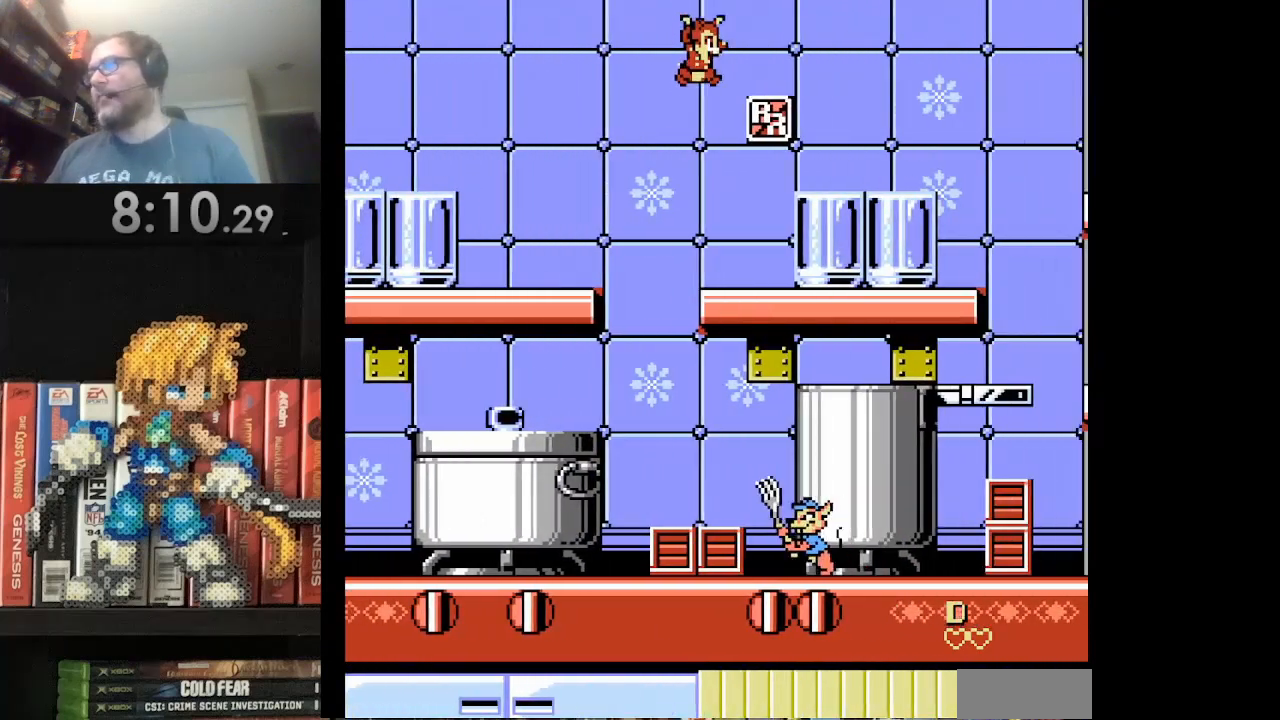
{"buttons": ["DPAD_RIGHT"], "events": [[125, "A", "up"]]}
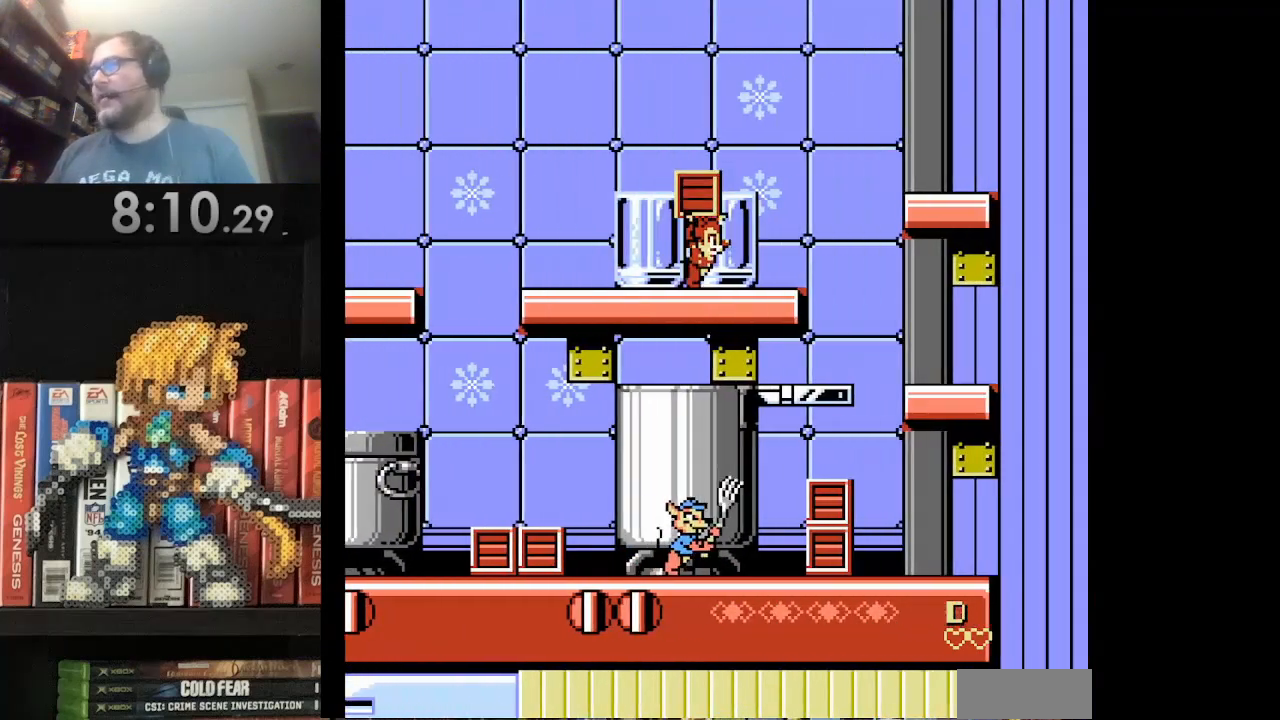
{"buttons": ["DPAD_RIGHT"], "events": [[167, "A", "down"], [501, "A", "up"]]}
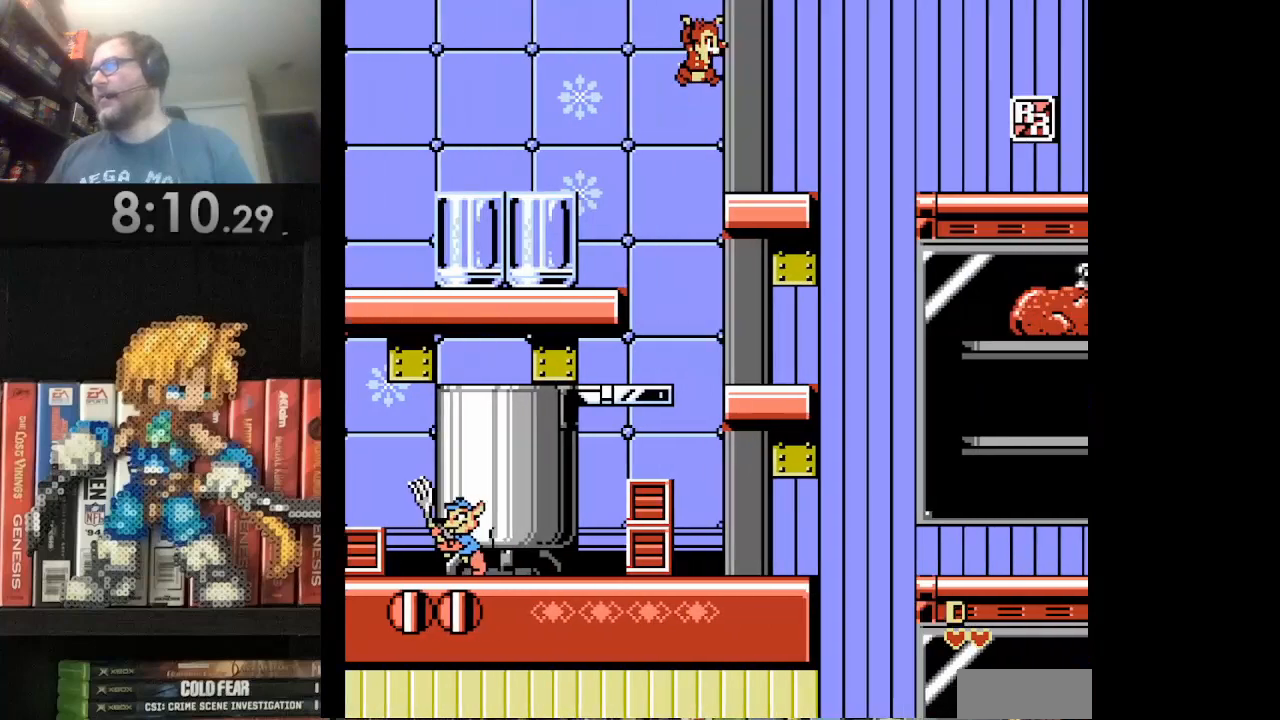
{"buttons": ["A", "DPAD_RIGHT"], "events": [[125, "DPAD_RIGHT", "up"], [292, "DPAD_RIGHT", "down"], [333, "A", "down"]]}
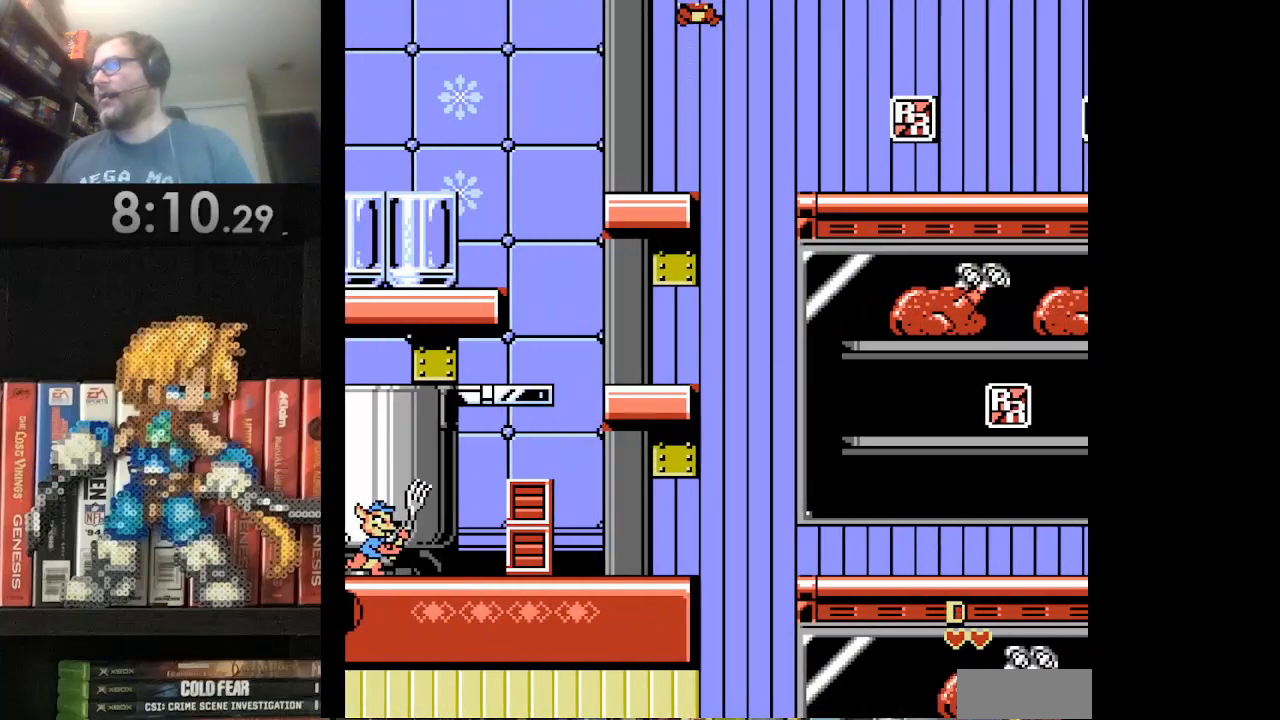
{"buttons": ["DPAD_RIGHT"], "events": [[251, "A", "up"]]}
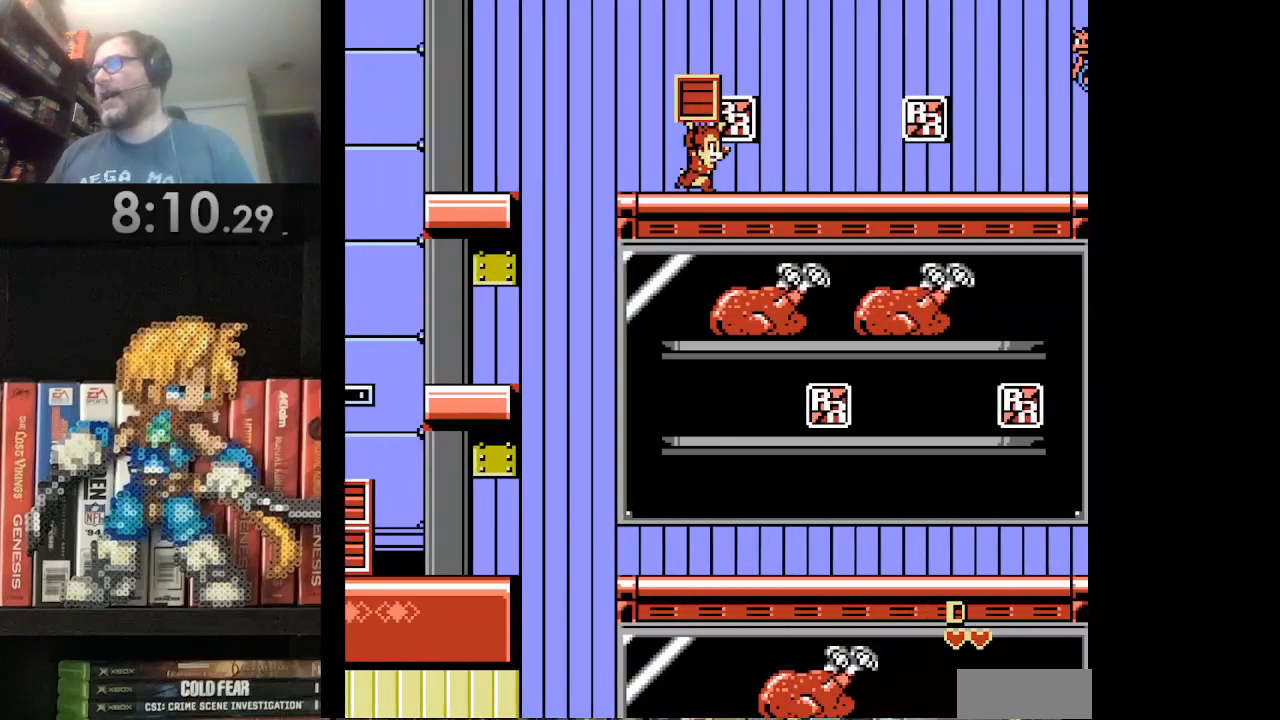
{"buttons": [], "events": [[83, "A", "down"], [208, "A", "up"], [500, "DPAD_RIGHT", "up"]]}
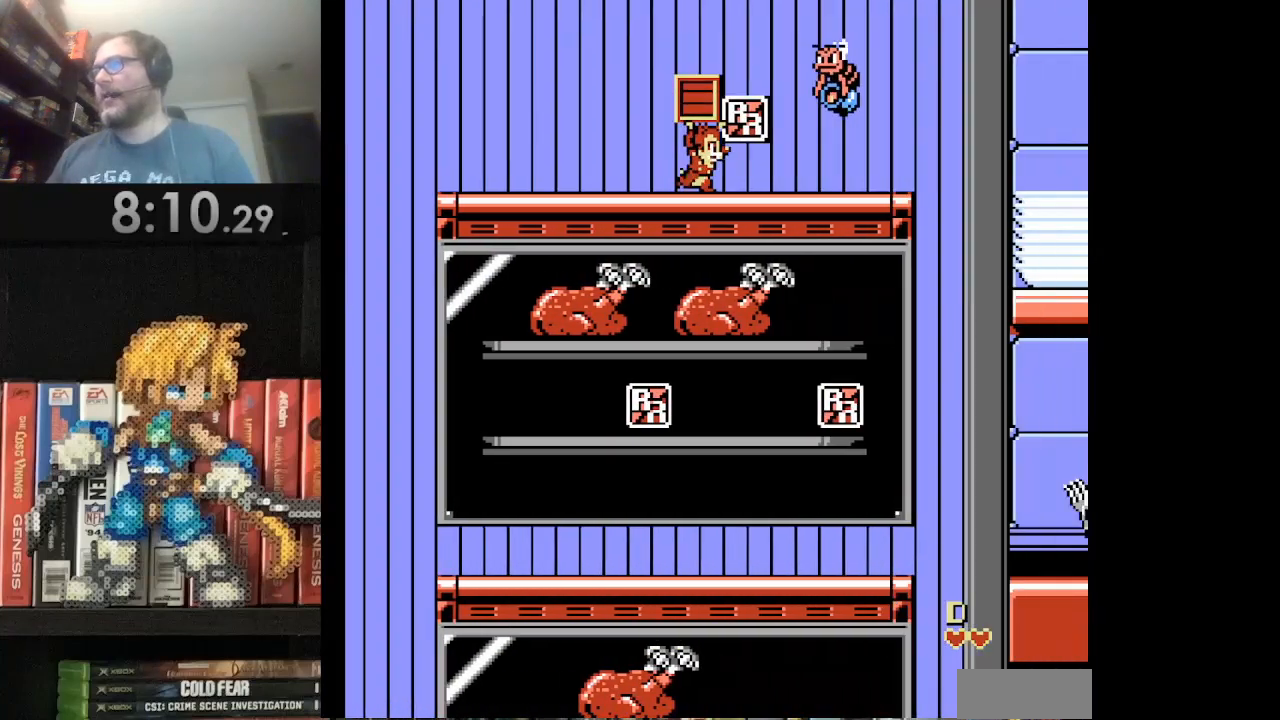
{"buttons": [], "events": [[125, "B", "down"], [125, "DPAD_RIGHT", "down"], [292, "B", "up"], [292, "DPAD_RIGHT", "up"], [459, "DPAD_LEFT", "down"], [501, "DPAD_LEFT", "up"]]}
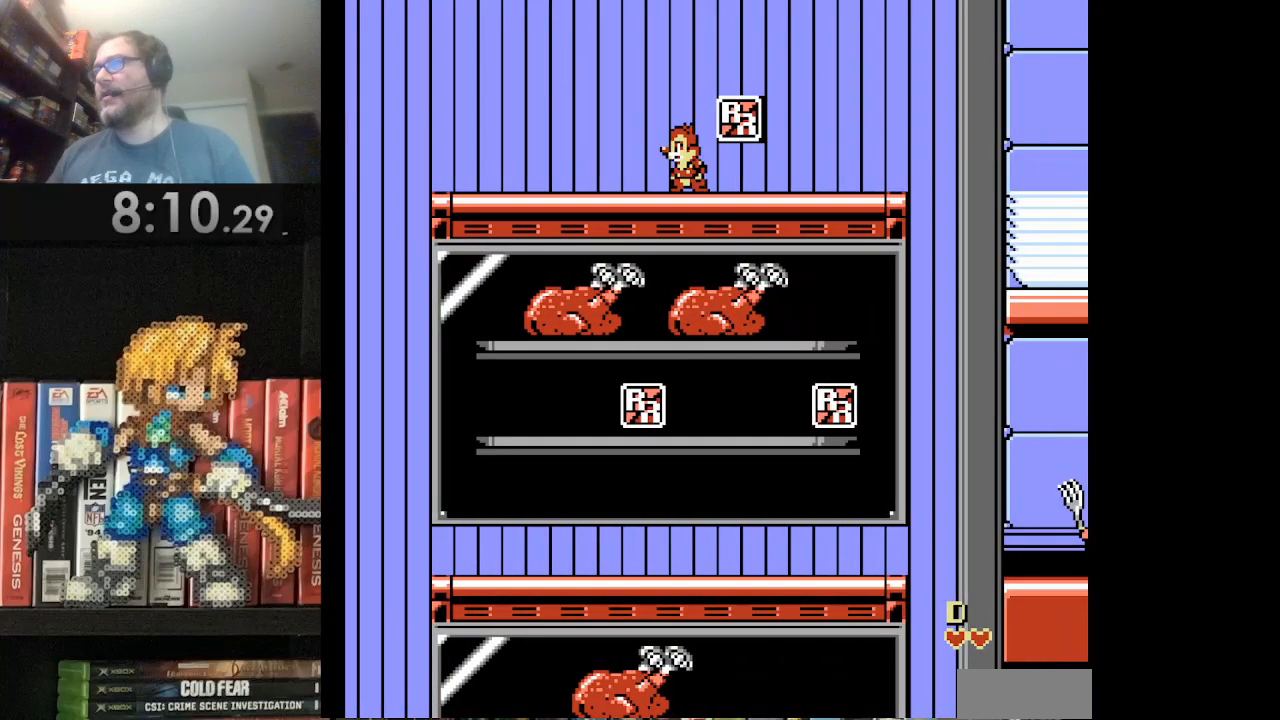
{"buttons": [], "events": [[125, "DPAD_RIGHT", "down"], [250, "A", "down"], [333, "A", "up"], [375, "DPAD_RIGHT", "up"]]}
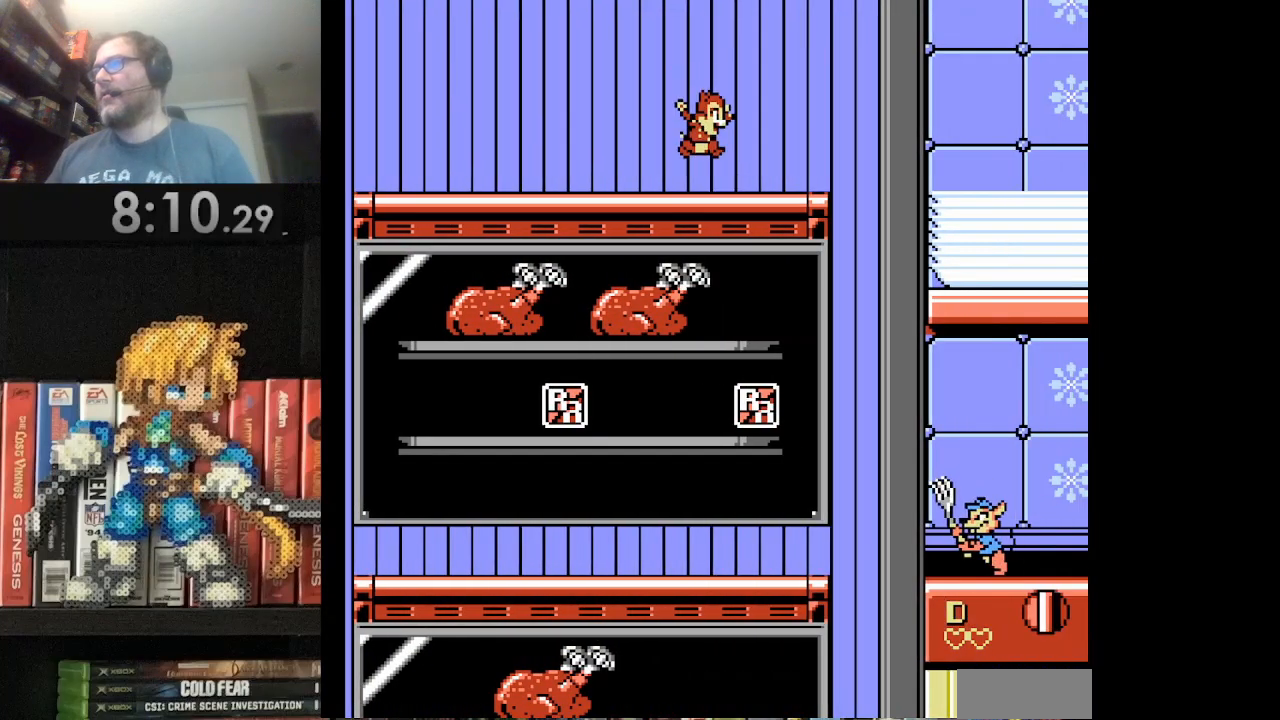
{"buttons": ["A", "DPAD_RIGHT"], "events": [[42, "DPAD_RIGHT", "down"], [209, "A", "down"]]}
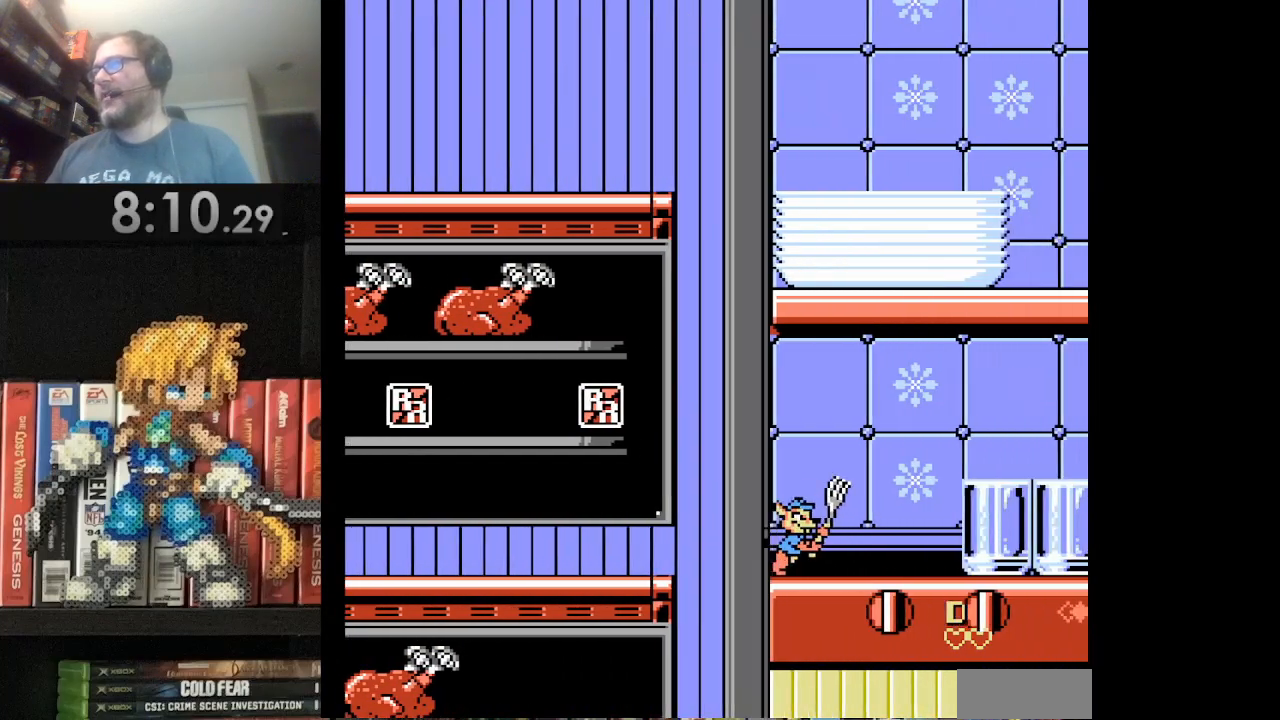
{"buttons": ["DPAD_RIGHT"], "events": [[84, "A", "up"]]}